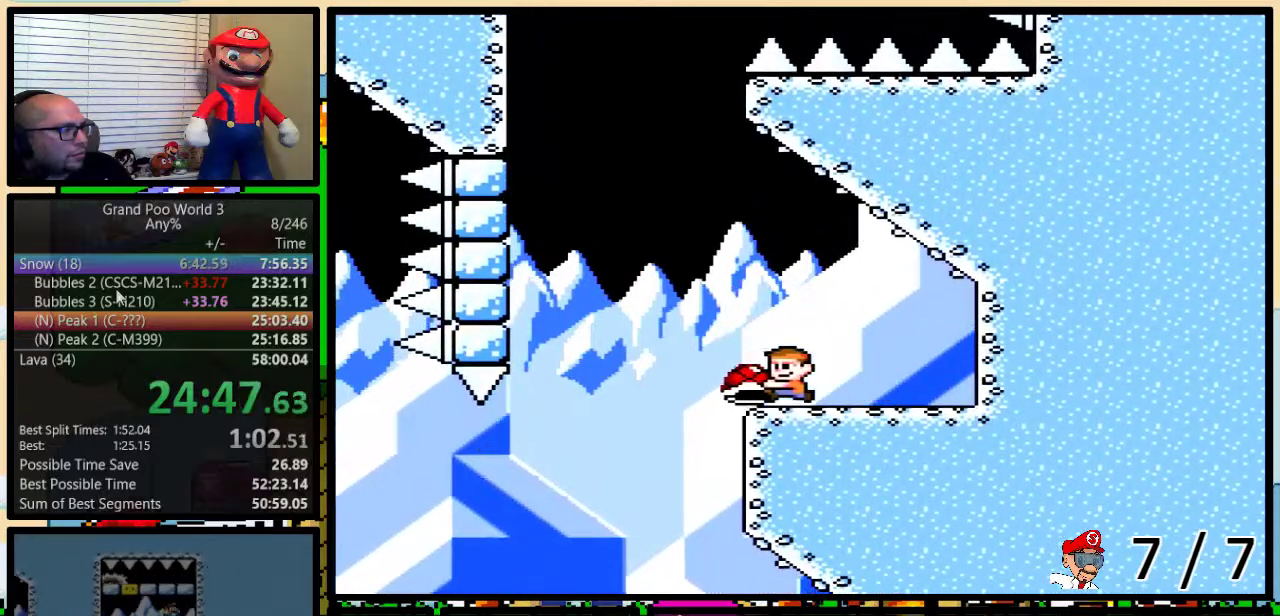
Gameplay with a controller (Nintendo layout); each line is a JSON object with the inputs held at the frame after it. "events" lists button and stick changes between this image and that frame as [ms after this image, input, new state], when the widget could be followed in between. Not read: L1 L3 R1 R3.
{"buttons": ["B", "Y", "DPAD_UP", "DPAD_LEFT"], "events": [[33, "B", "down"], [367, "Y", "up"], [434, "Y", "down"]]}
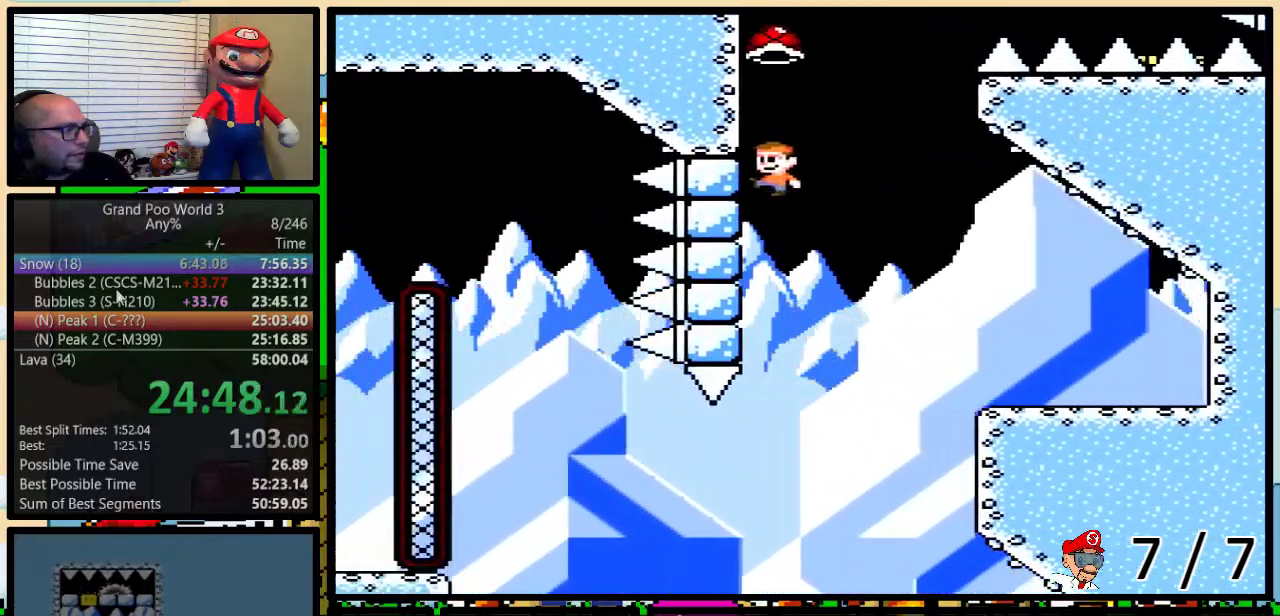
{"buttons": ["Y", "DPAD_UP", "DPAD_RIGHT"], "events": [[184, "B", "up"], [234, "DPAD_LEFT", "up"], [234, "DPAD_RIGHT", "down"]]}
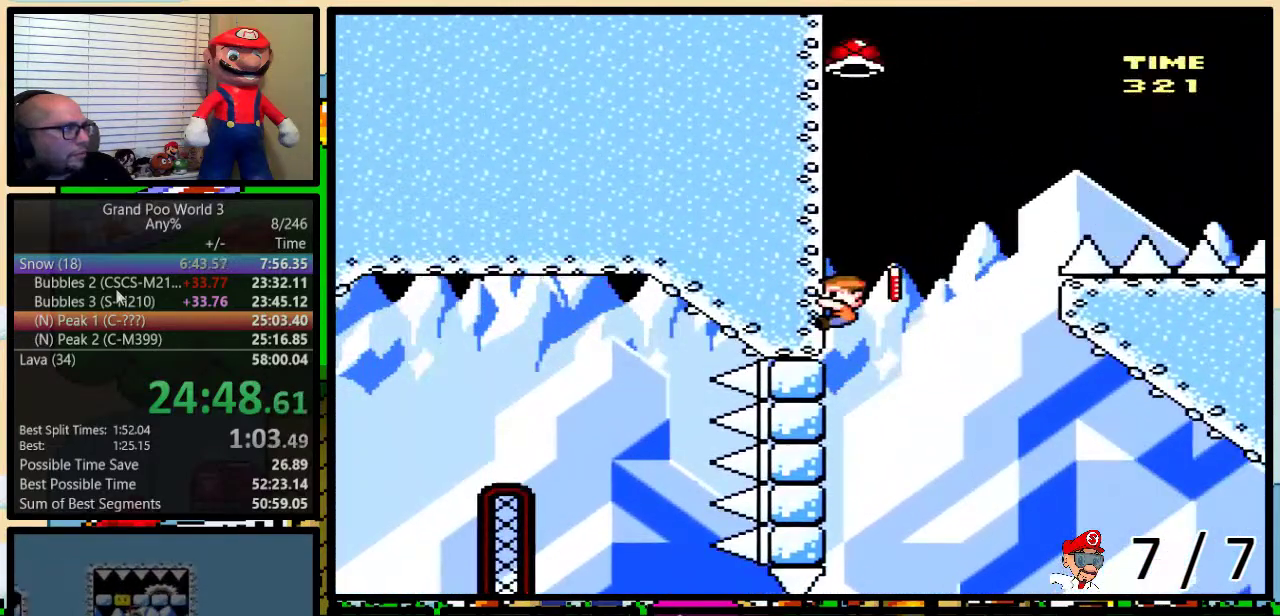
{"buttons": ["B", "Y", "DPAD_RIGHT"], "events": [[334, "B", "down"], [434, "DPAD_UP", "up"]]}
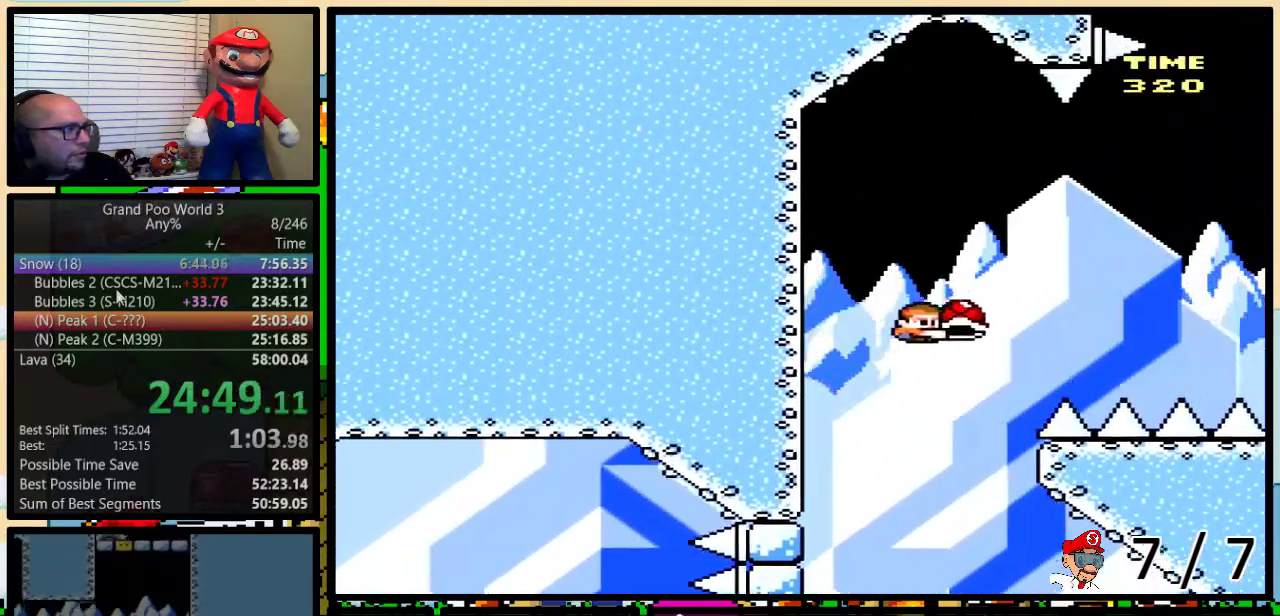
{"buttons": ["B", "Y", "DPAD_UP", "DPAD_LEFT"], "events": [[434, "DPAD_UP", "down"], [484, "DPAD_LEFT", "down"], [484, "DPAD_RIGHT", "up"]]}
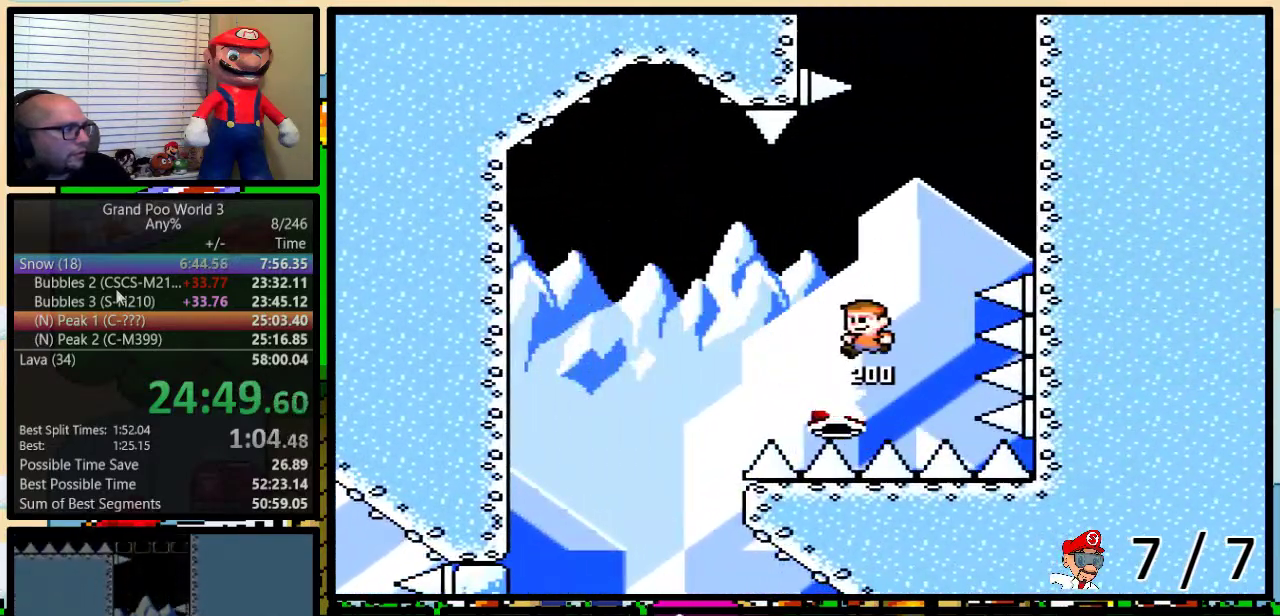
{"buttons": ["Y", "DPAD_UP", "DPAD_RIGHT"], "events": [[50, "DPAD_LEFT", "up"], [50, "DPAD_RIGHT", "down"], [484, "B", "up"]]}
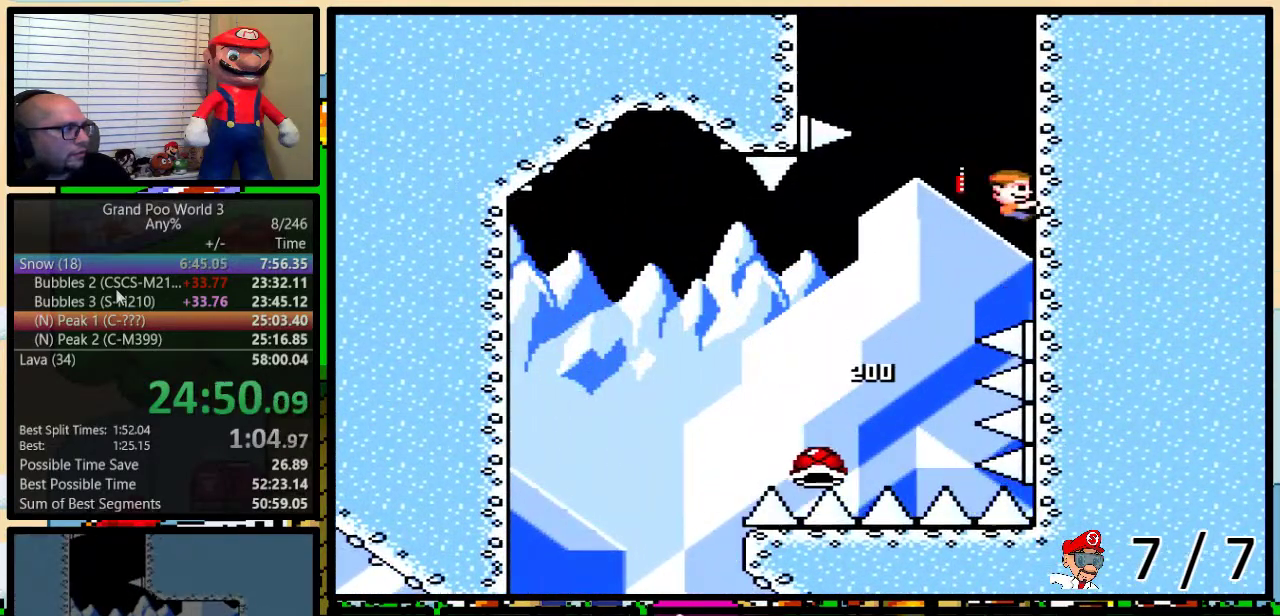
{"buttons": ["B", "Y", "DPAD_UP", "DPAD_LEFT"], "events": [[83, "DPAD_RIGHT", "up"], [117, "DPAD_LEFT", "down"], [217, "B", "down"]]}
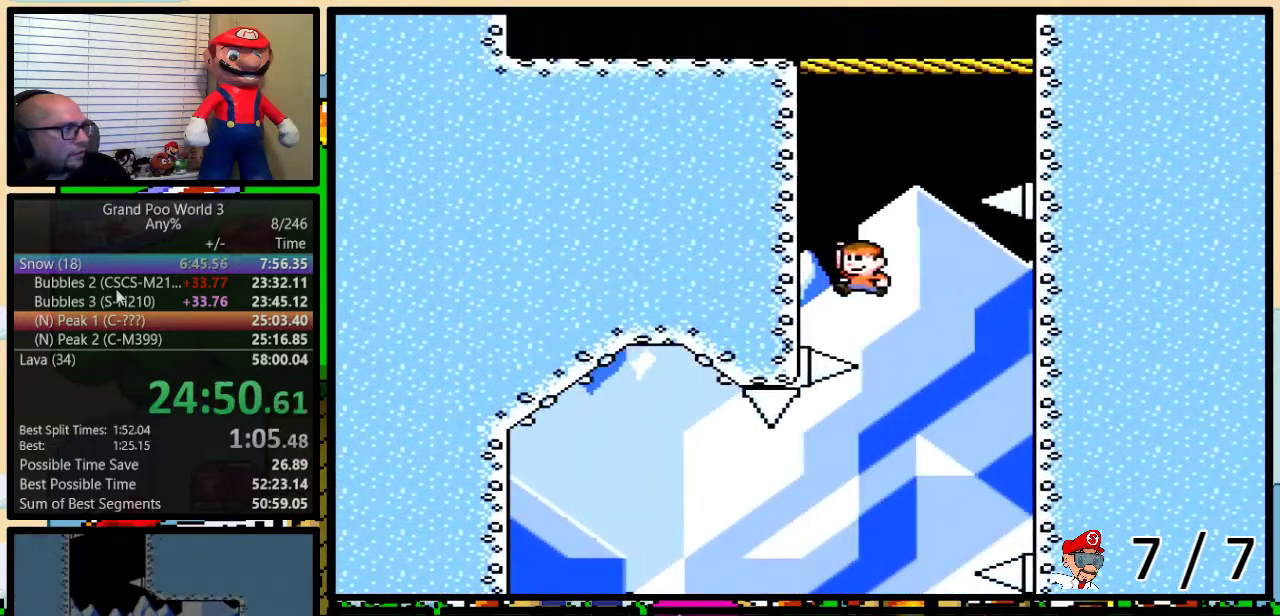
{"buttons": ["B", "Y", "DPAD_UP", "DPAD_RIGHT"], "events": [[150, "B", "up"], [200, "B", "down"], [200, "DPAD_LEFT", "up"], [234, "DPAD_RIGHT", "down"]]}
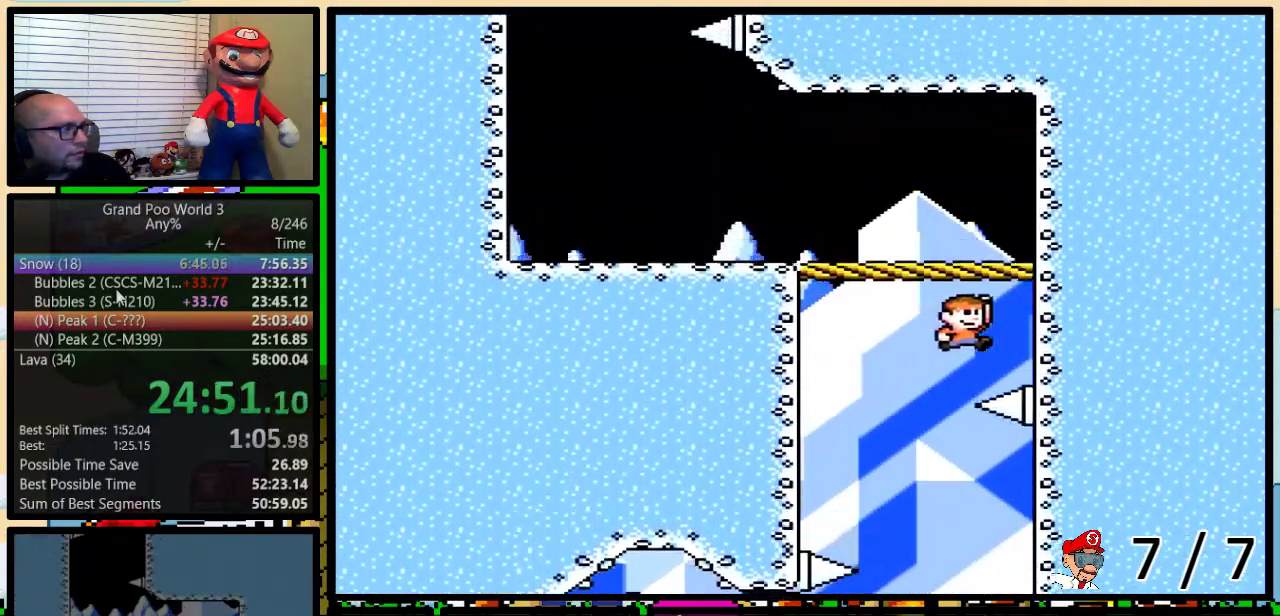
{"buttons": ["Y", "DPAD_UP", "DPAD_LEFT"], "events": [[150, "B", "up"], [183, "DPAD_RIGHT", "up"], [217, "B", "down"], [217, "DPAD_LEFT", "down"], [383, "B", "up"]]}
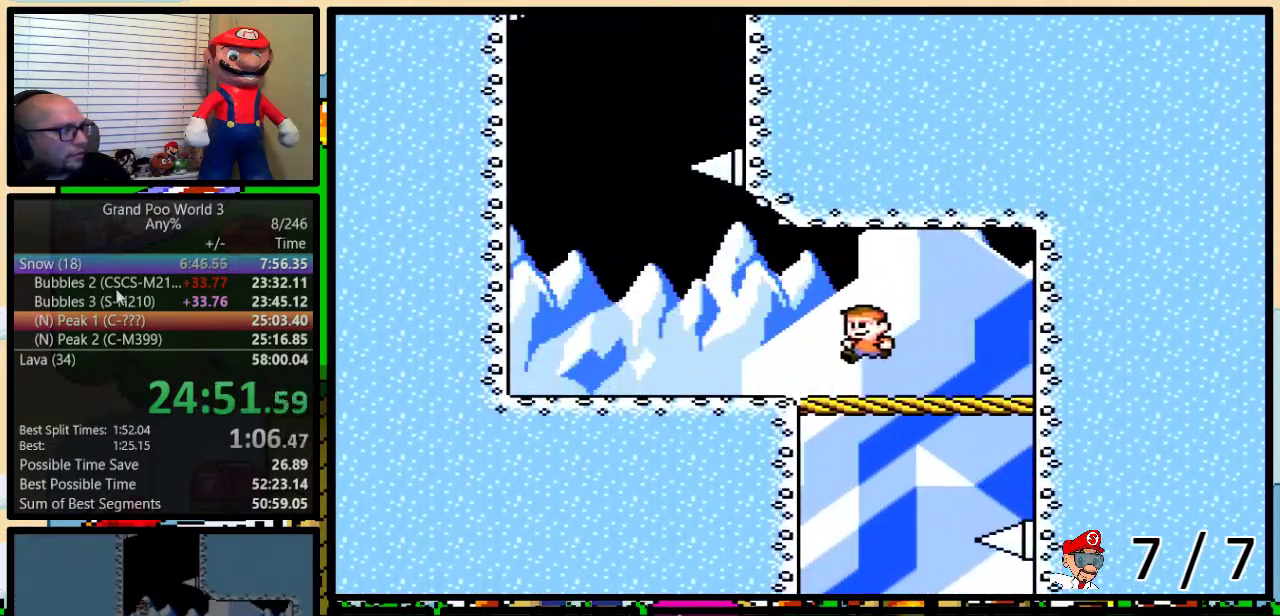
{"buttons": ["B", "Y", "DPAD_UP", "DPAD_LEFT"], "events": [[301, "B", "down"]]}
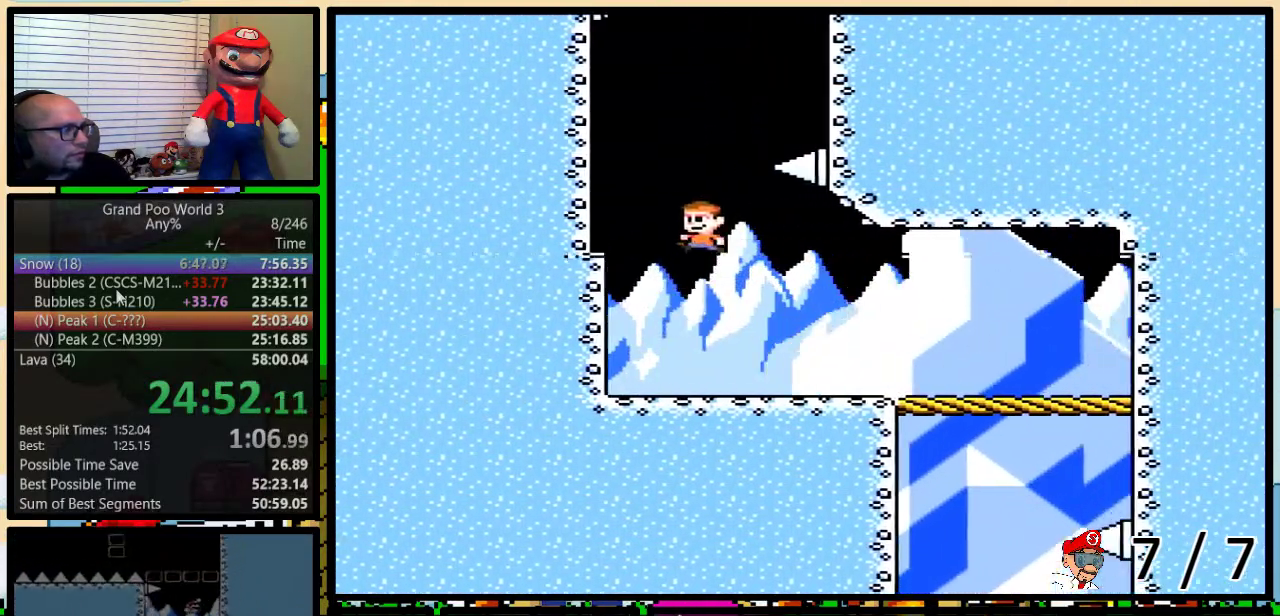
{"buttons": ["B", "Y", "DPAD_UP", "DPAD_RIGHT"], "events": [[267, "DPAD_LEFT", "up"], [333, "DPAD_RIGHT", "down"]]}
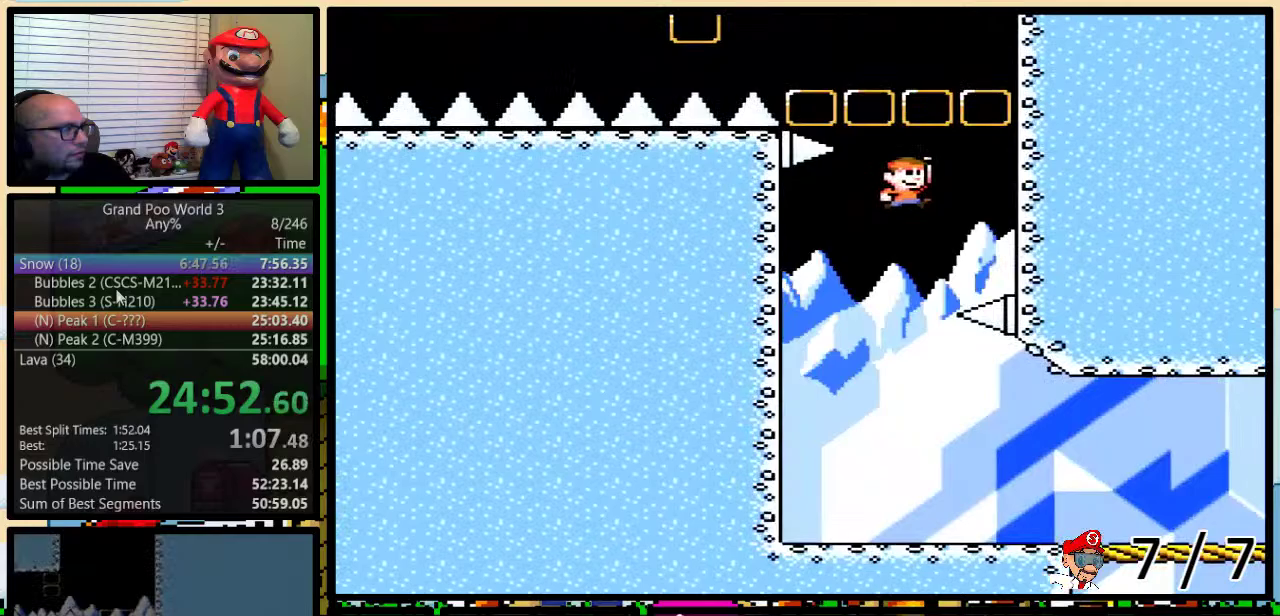
{"buttons": ["Y", "DPAD_UP"], "events": [[284, "B", "up"], [367, "DPAD_RIGHT", "up"]]}
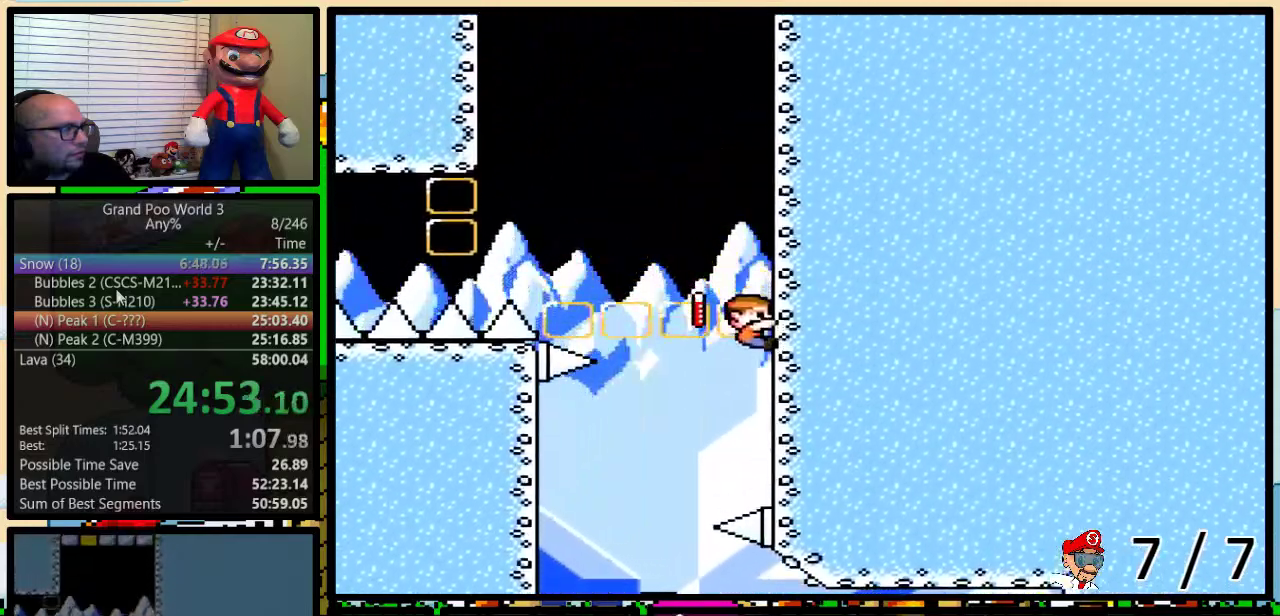
{"buttons": ["B", "Y", "DPAD_UP", "DPAD_LEFT"], "events": [[383, "DPAD_LEFT", "down"], [484, "B", "down"]]}
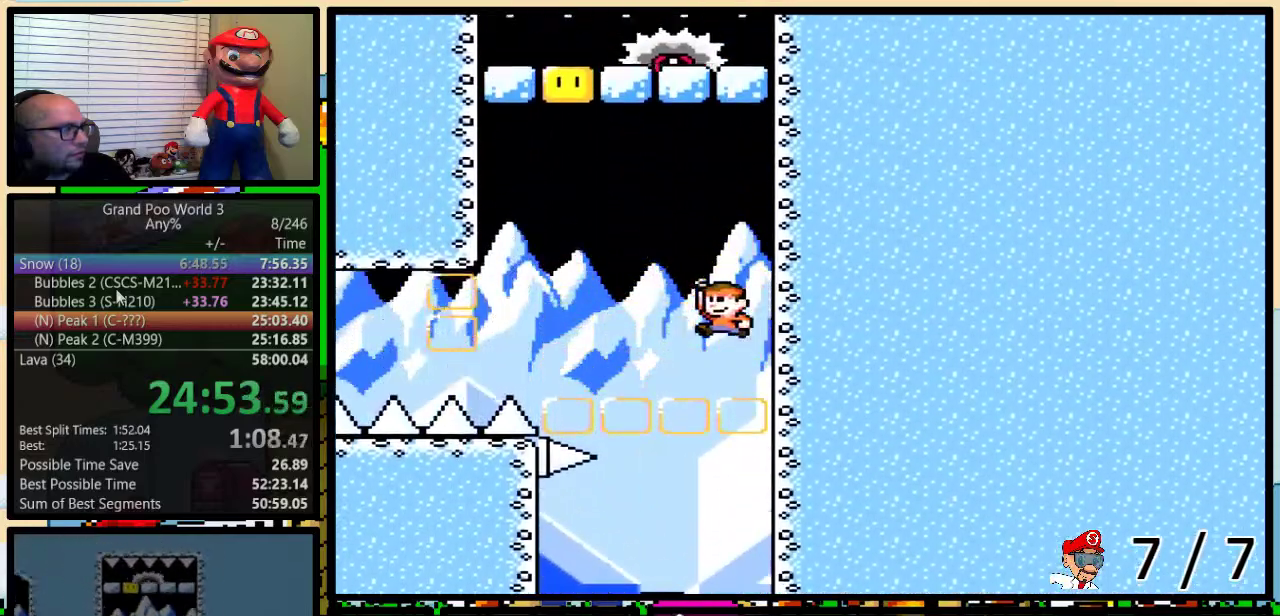
{"buttons": ["B", "Y", "DPAD_UP", "DPAD_LEFT"], "events": []}
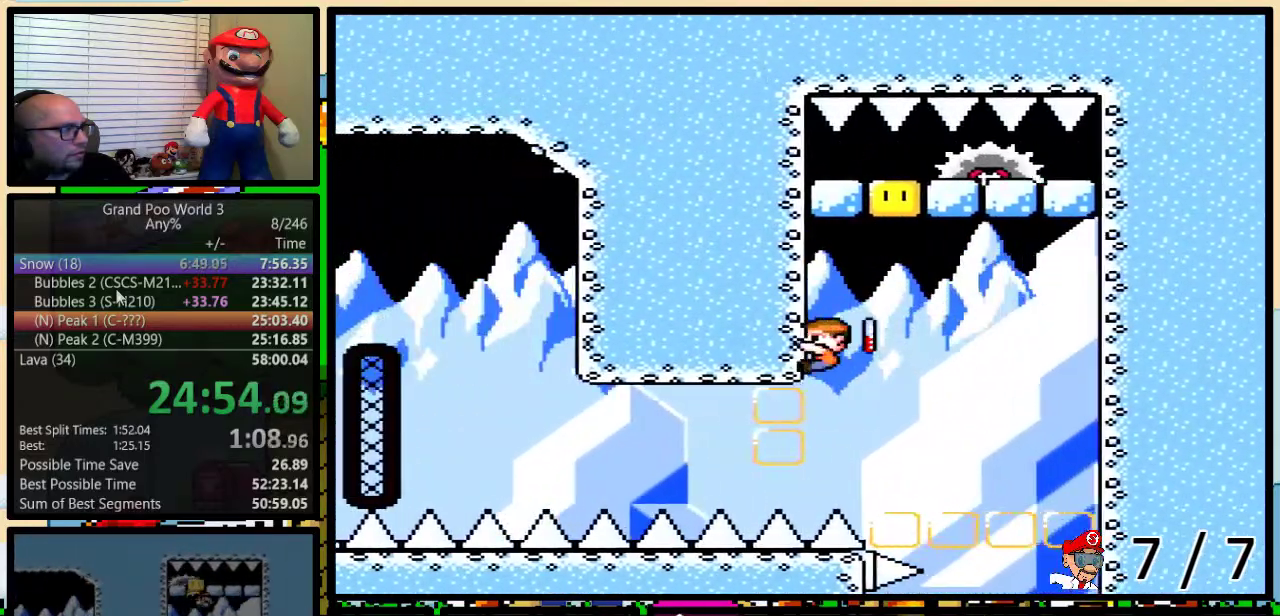
{"buttons": ["B", "Y", "DPAD_UP", "DPAD_RIGHT"], "events": [[66, "DPAD_LEFT", "up"], [133, "DPAD_RIGHT", "down"]]}
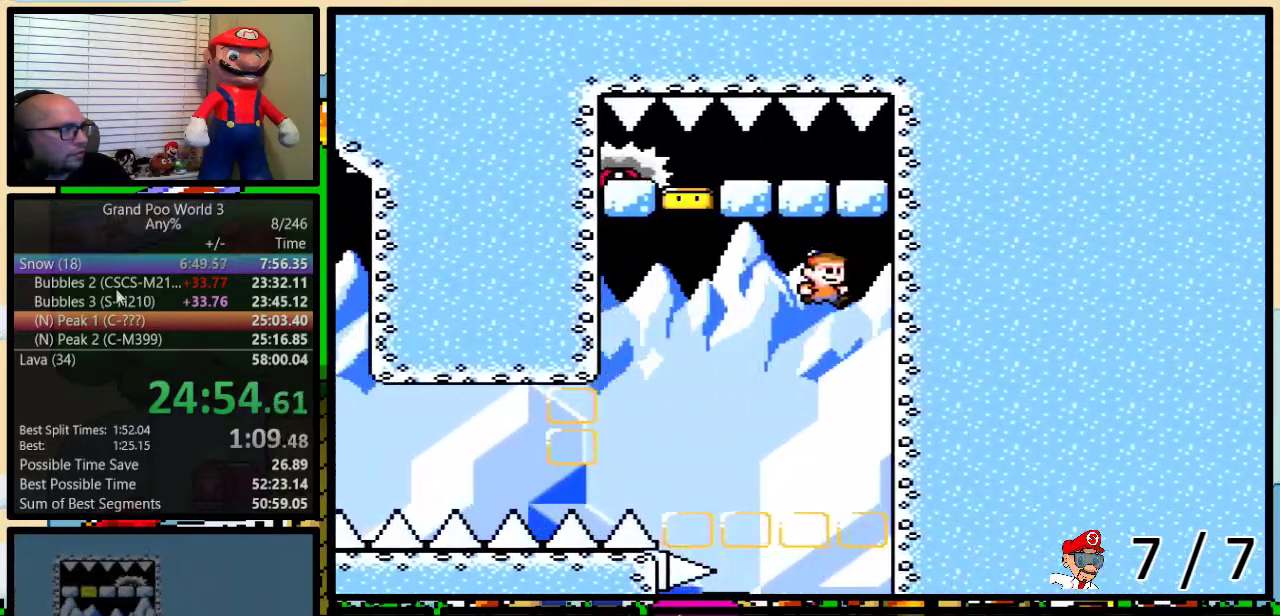
{"buttons": ["A", "Y", "DPAD_UP", "DPAD_RIGHT"], "events": [[67, "B", "up"], [251, "A", "down"], [317, "A", "up"], [384, "A", "down"]]}
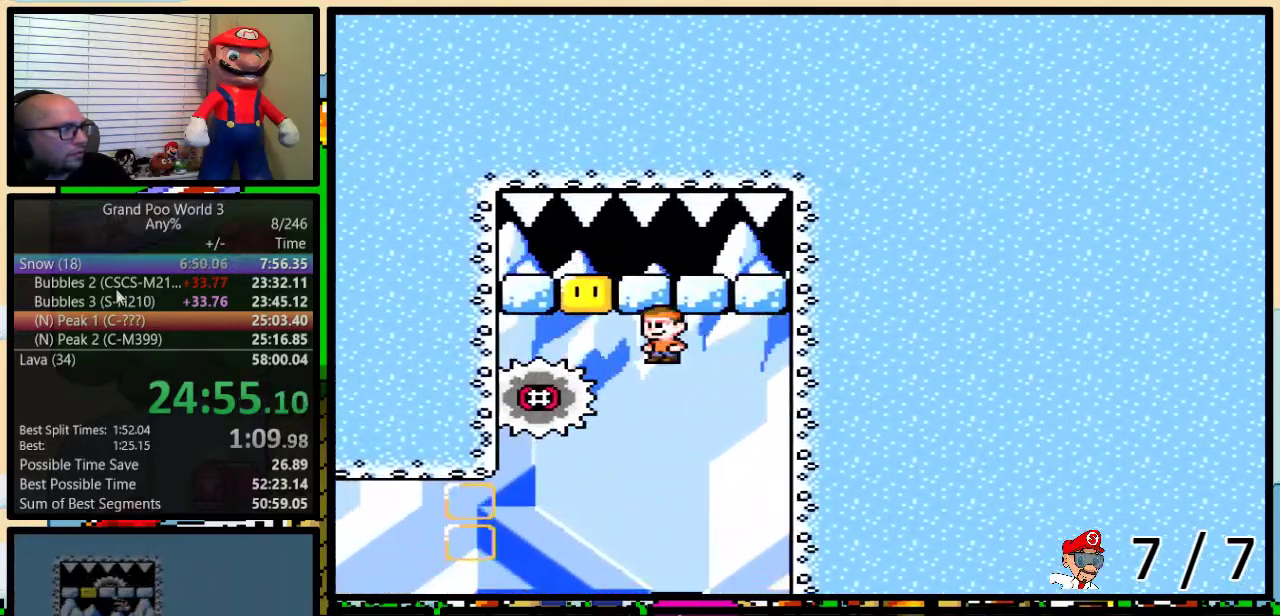
{"buttons": ["A", "Y", "DPAD_UP", "DPAD_RIGHT"], "events": [[133, "DPAD_LEFT", "down"], [133, "DPAD_RIGHT", "up"], [133, "DPAD_UP", "up"], [317, "DPAD_LEFT", "up"], [317, "DPAD_RIGHT", "down"], [350, "DPAD_UP", "down"]]}
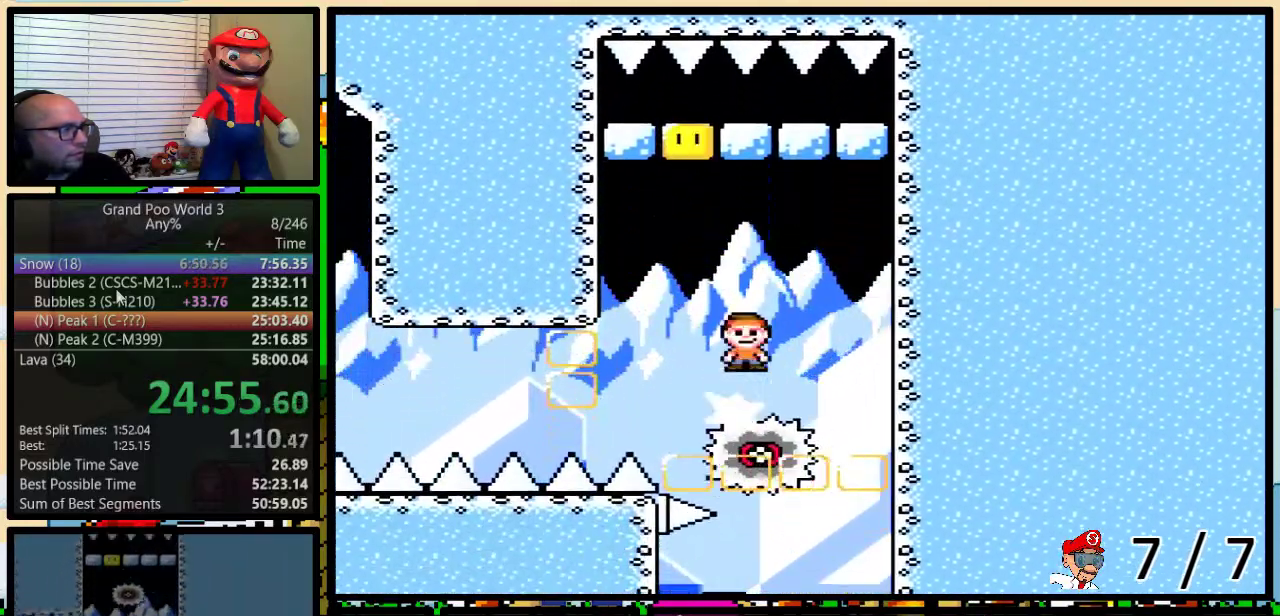
{"buttons": ["A", "Y"], "events": [[34, "DPAD_LEFT", "down"], [34, "DPAD_RIGHT", "up"], [34, "DPAD_UP", "up"], [134, "DPAD_LEFT", "up"]]}
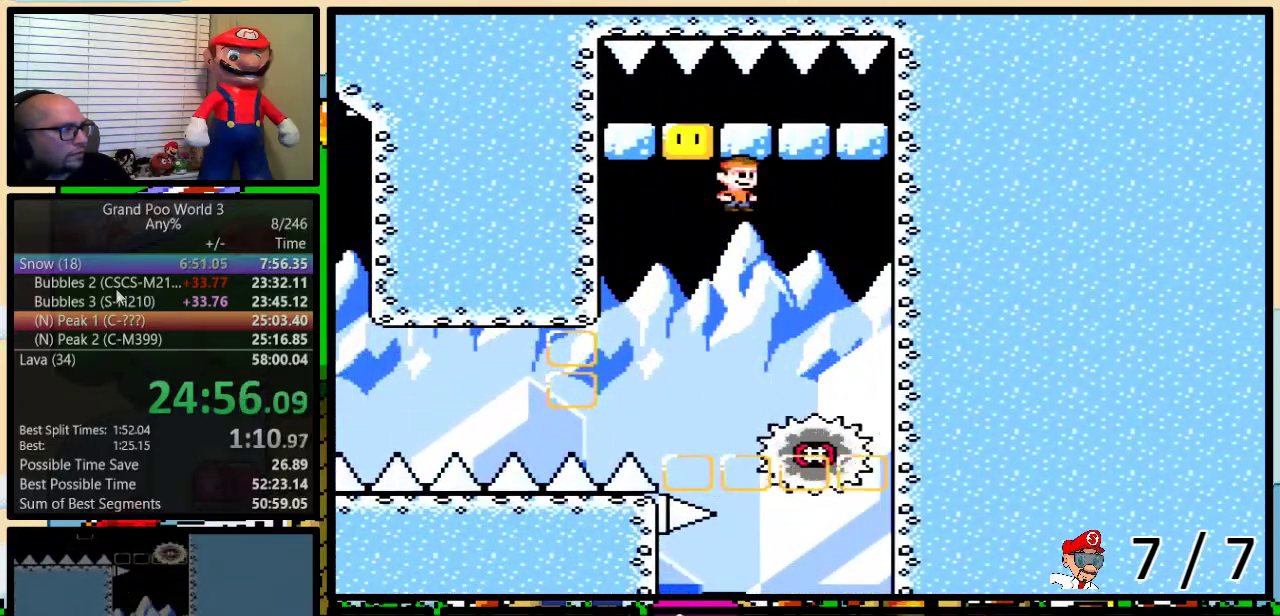
{"buttons": ["Y"], "events": [[167, "DPAD_LEFT", "down"], [317, "DPAD_LEFT", "up"], [417, "A", "up"], [417, "DPAD_LEFT", "down"], [467, "DPAD_LEFT", "up"]]}
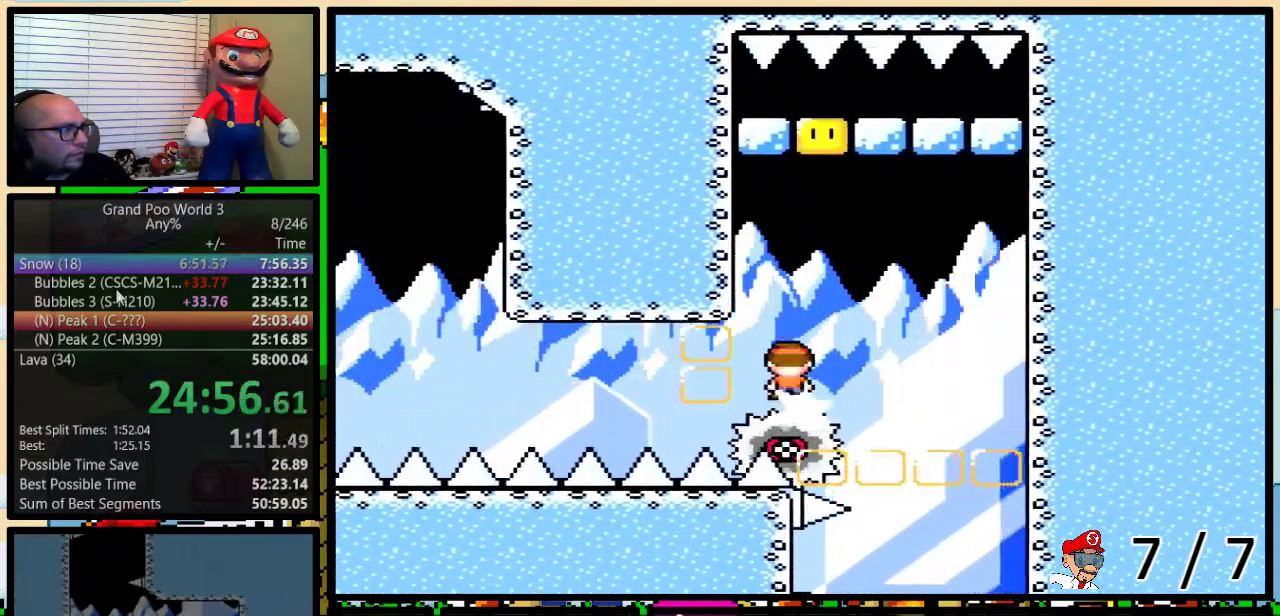
{"buttons": ["Y"], "events": [[217, "DPAD_LEFT", "down"], [267, "DPAD_LEFT", "up"]]}
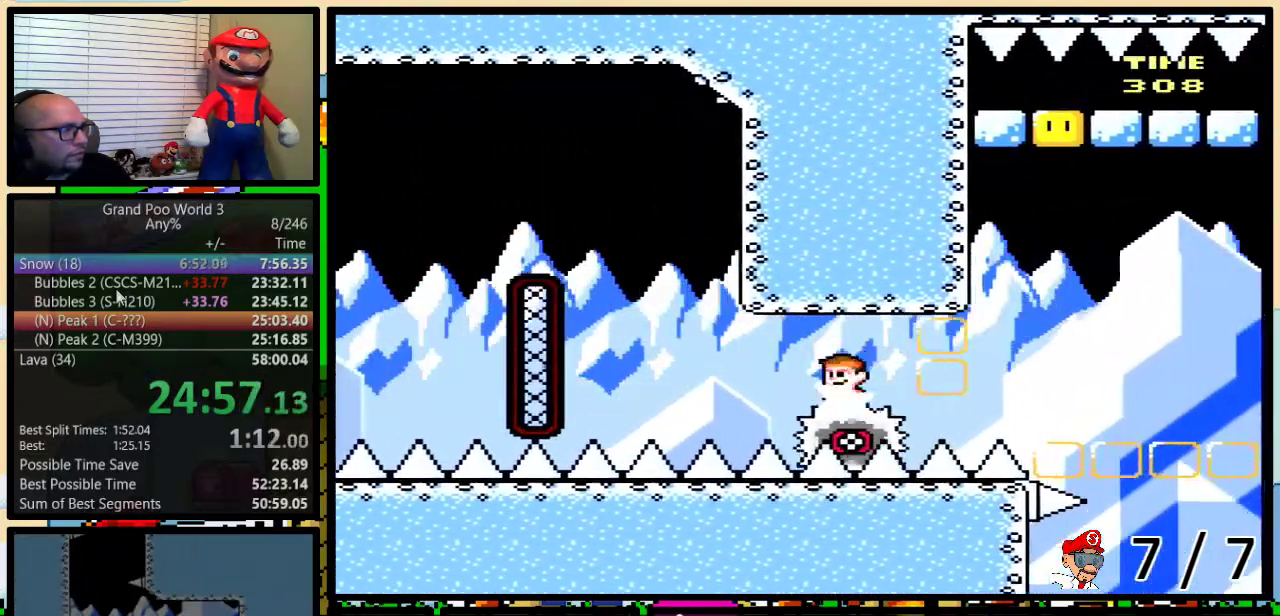
{"buttons": ["B", "Y", "DPAD_LEFT"], "events": [[217, "B", "down"], [217, "DPAD_LEFT", "down"], [367, "DPAD_LEFT", "up"], [467, "DPAD_LEFT", "down"]]}
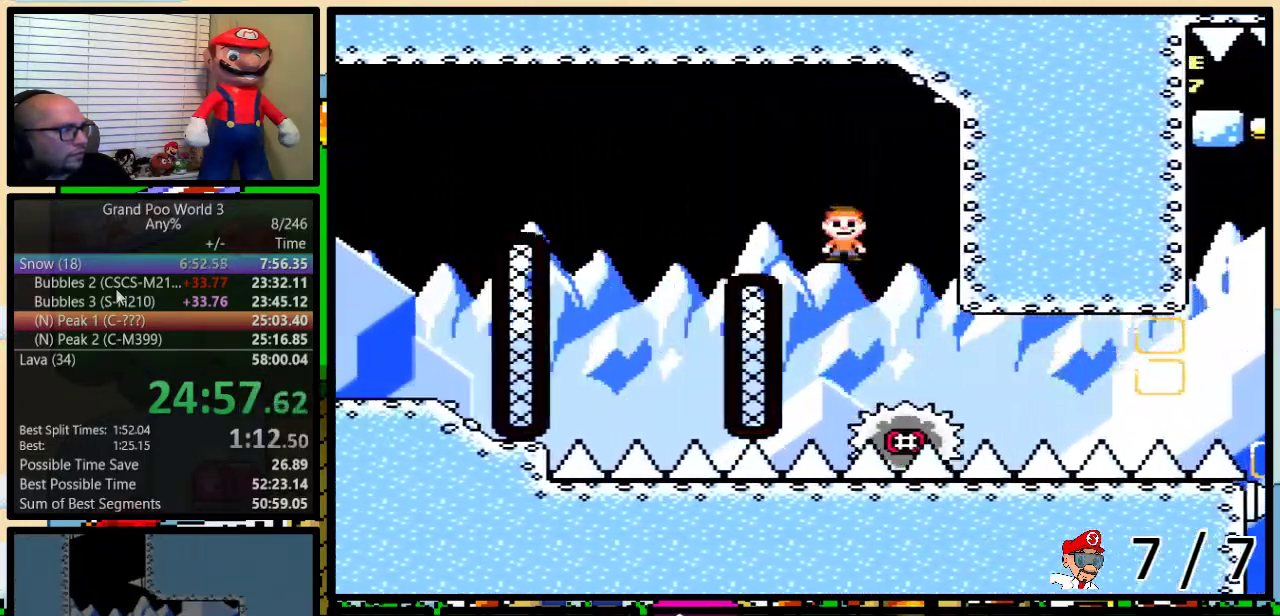
{"buttons": ["Y", "DPAD_RIGHT"], "events": [[117, "B", "up"], [217, "B", "down"], [284, "B", "up"], [317, "DPAD_LEFT", "up"], [317, "DPAD_RIGHT", "down"]]}
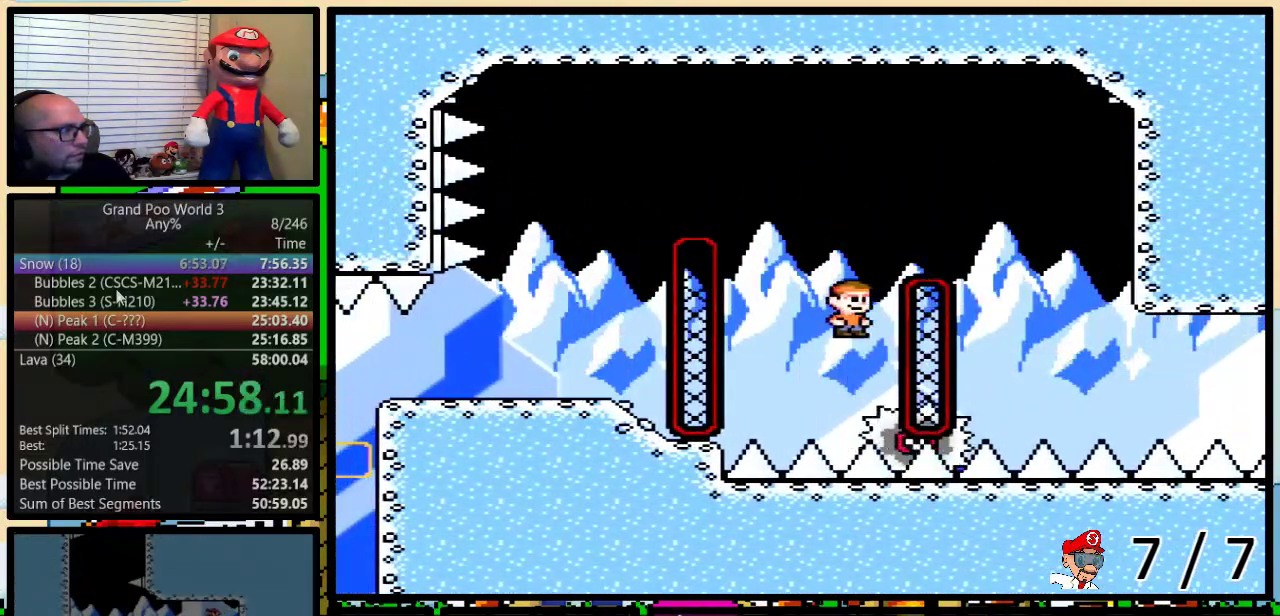
{"buttons": ["B", "Y", "DPAD_LEFT"], "events": [[50, "B", "down"], [50, "DPAD_LEFT", "down"], [50, "DPAD_RIGHT", "up"]]}
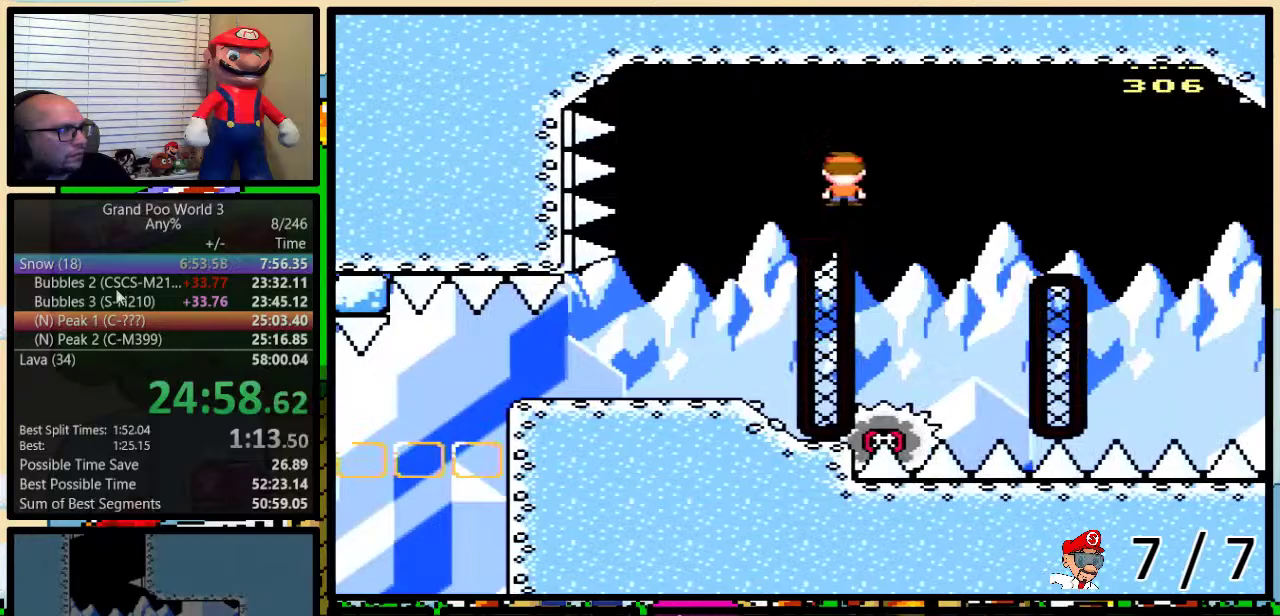
{"buttons": ["Y", "DPAD_LEFT"], "events": [[17, "B", "up"]]}
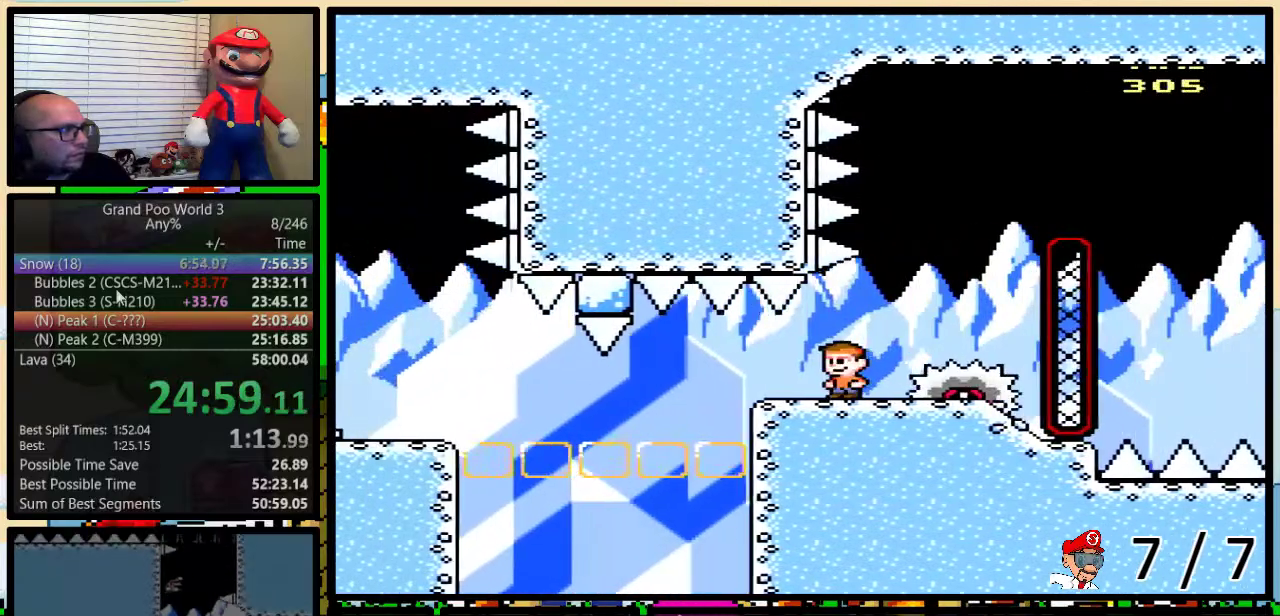
{"buttons": ["Y", "DPAD_UP", "DPAD_RIGHT"], "events": [[200, "DPAD_LEFT", "up"], [200, "DPAD_RIGHT", "down"], [300, "DPAD_UP", "down"]]}
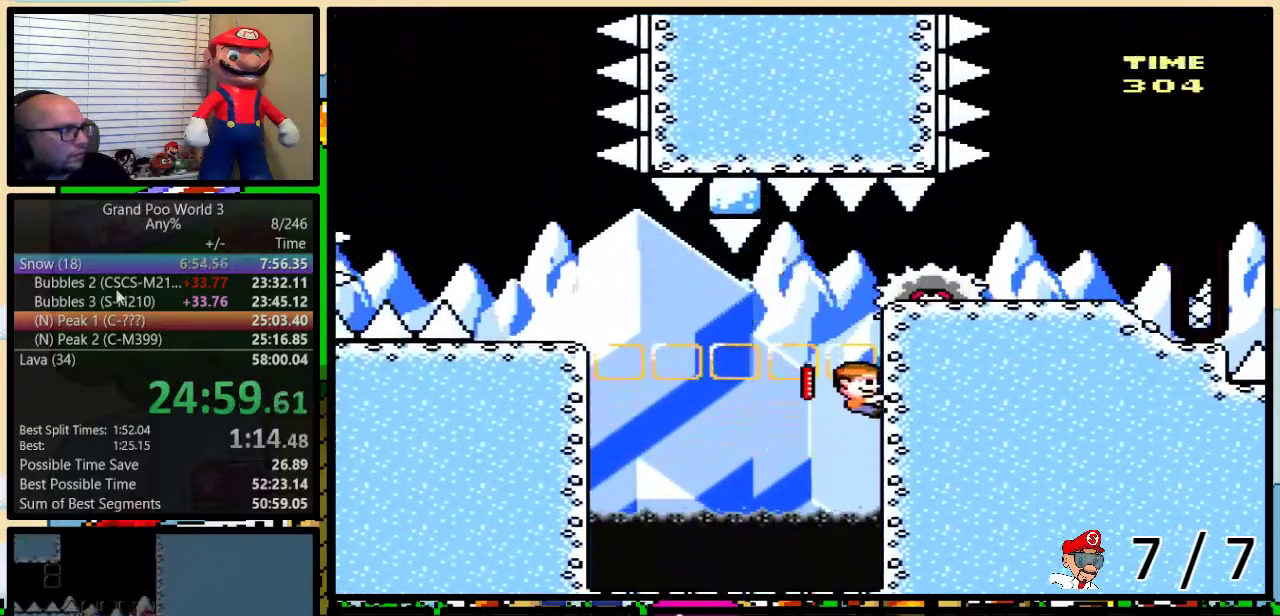
{"buttons": ["Y"], "events": [[50, "DPAD_UP", "up"], [117, "DPAD_RIGHT", "up"]]}
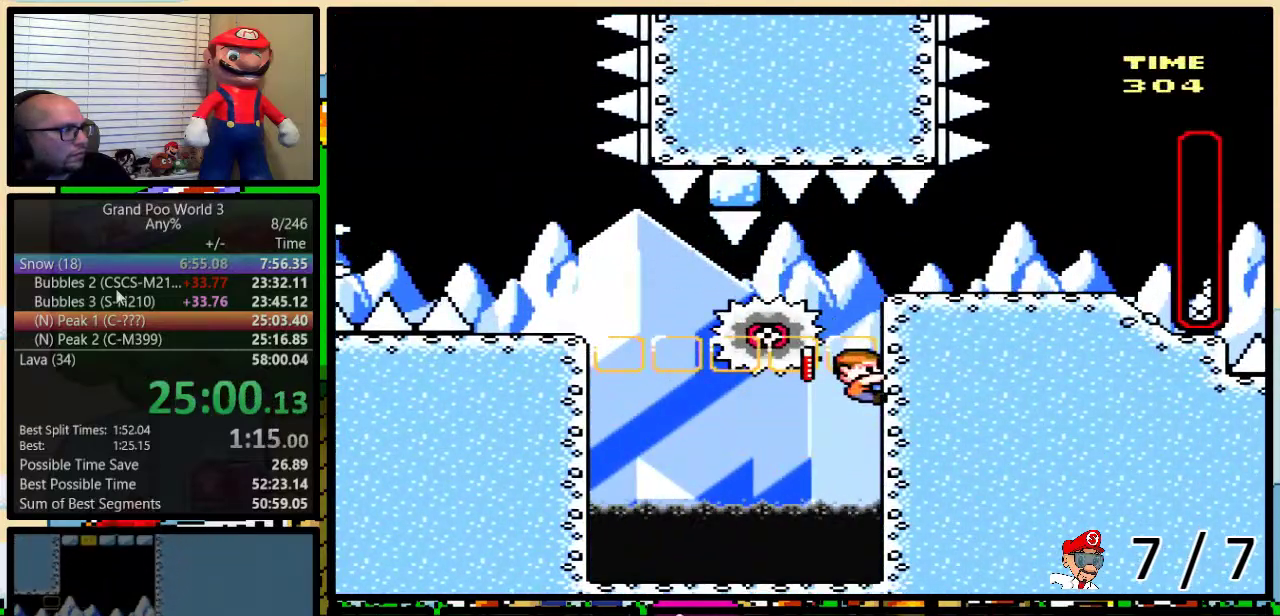
{"buttons": ["Y", "DPAD_LEFT"], "events": [[50, "DPAD_LEFT", "down"], [83, "A", "down"], [150, "A", "up"], [250, "A", "down"], [350, "A", "up"]]}
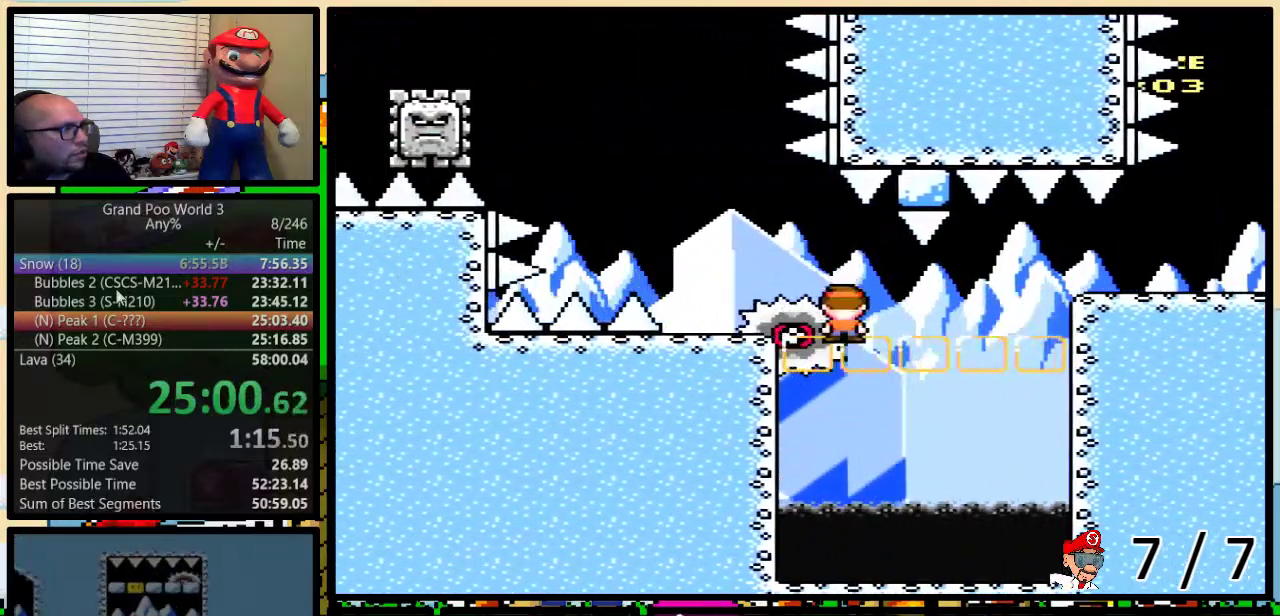
{"buttons": ["Y"], "events": [[67, "A", "down"], [100, "DPAD_UP", "down"], [134, "DPAD_LEFT", "up"], [134, "DPAD_RIGHT", "down"], [167, "DPAD_UP", "up"], [251, "DPAD_LEFT", "down"], [251, "DPAD_RIGHT", "up"], [351, "DPAD_LEFT", "up"], [401, "A", "up"]]}
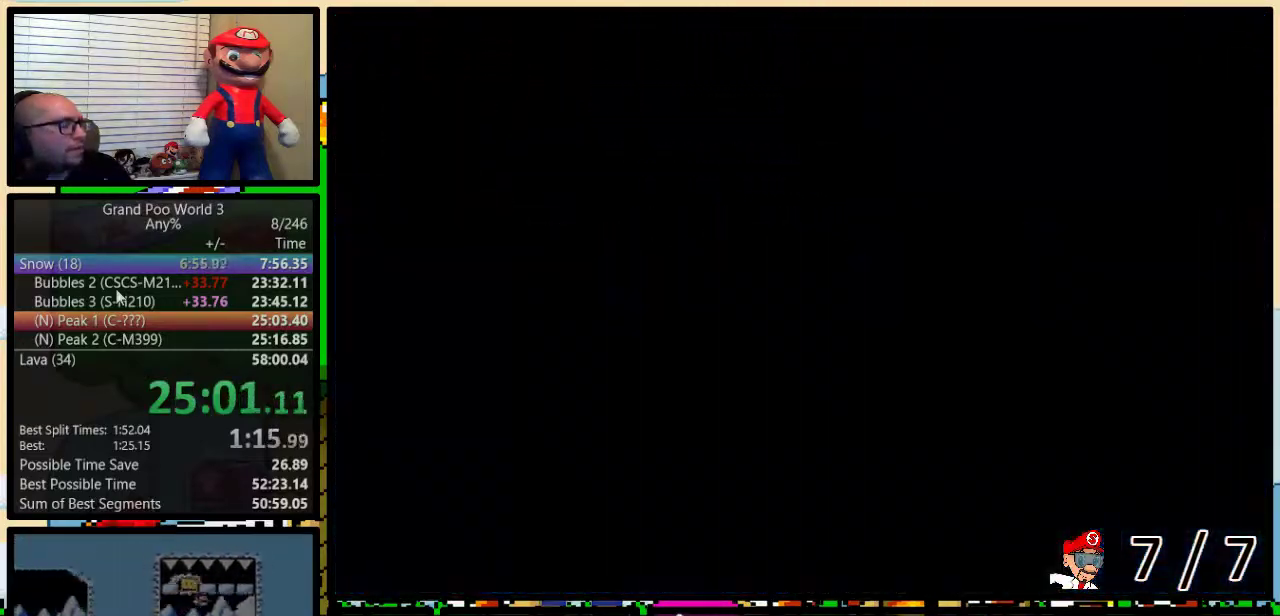
{"buttons": ["Y"], "events": []}